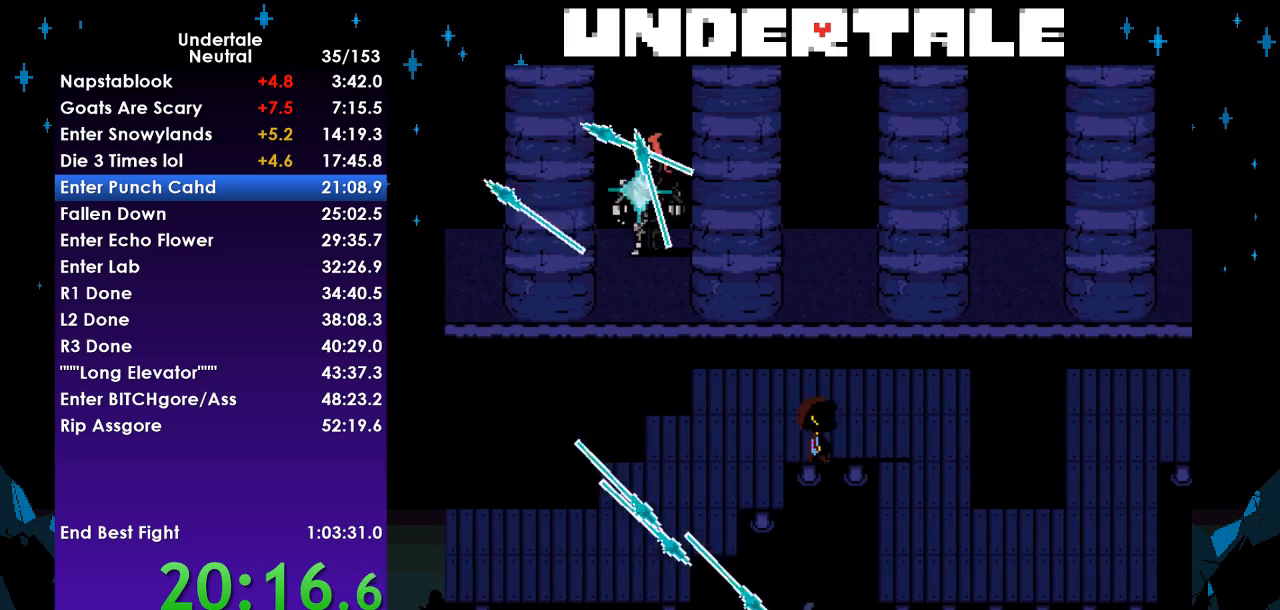
Gameplay with keyboard; each line is a JSON object with the keys held at the frame after it. "events" lists presses ("down") and releases ("up") of "c", "ctrl", "down", "left", "return", "right", "shift", "up", "x" and "z" between this image and that frame as [ms after this image, input, new state], when the widget could be followed in between. No other keys are recorded. Mouse input is not recorded.
{"keys": ["down", "right"], "events": []}
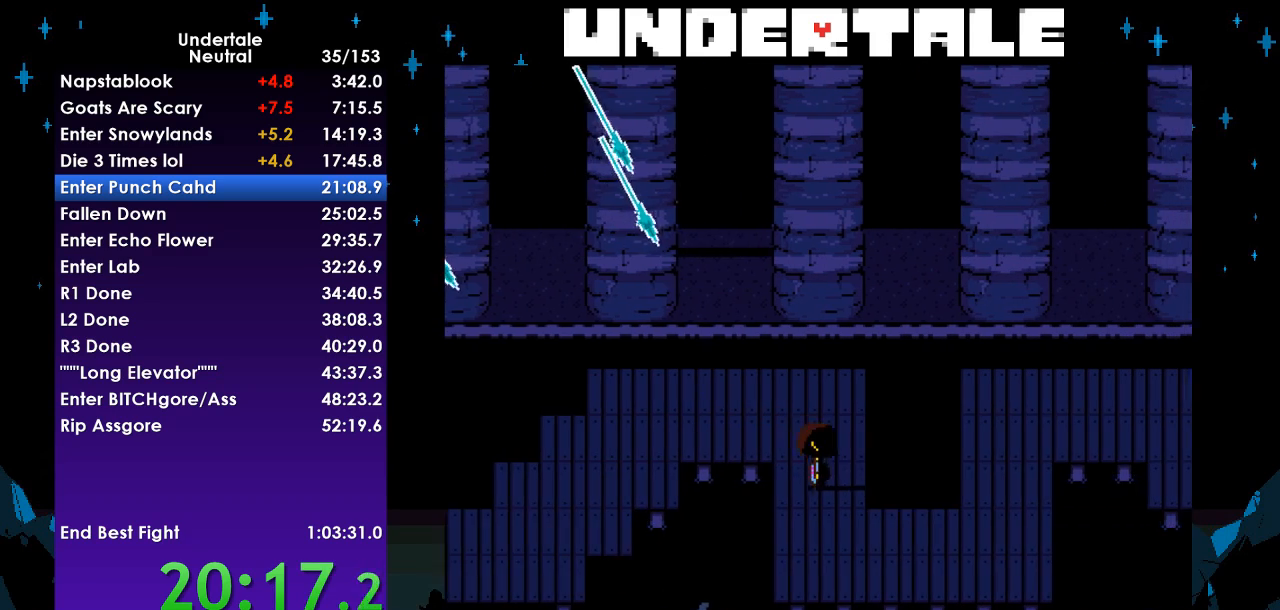
{"keys": ["right", "up"], "events": [[300, "down", "up"], [400, "up", "down"]]}
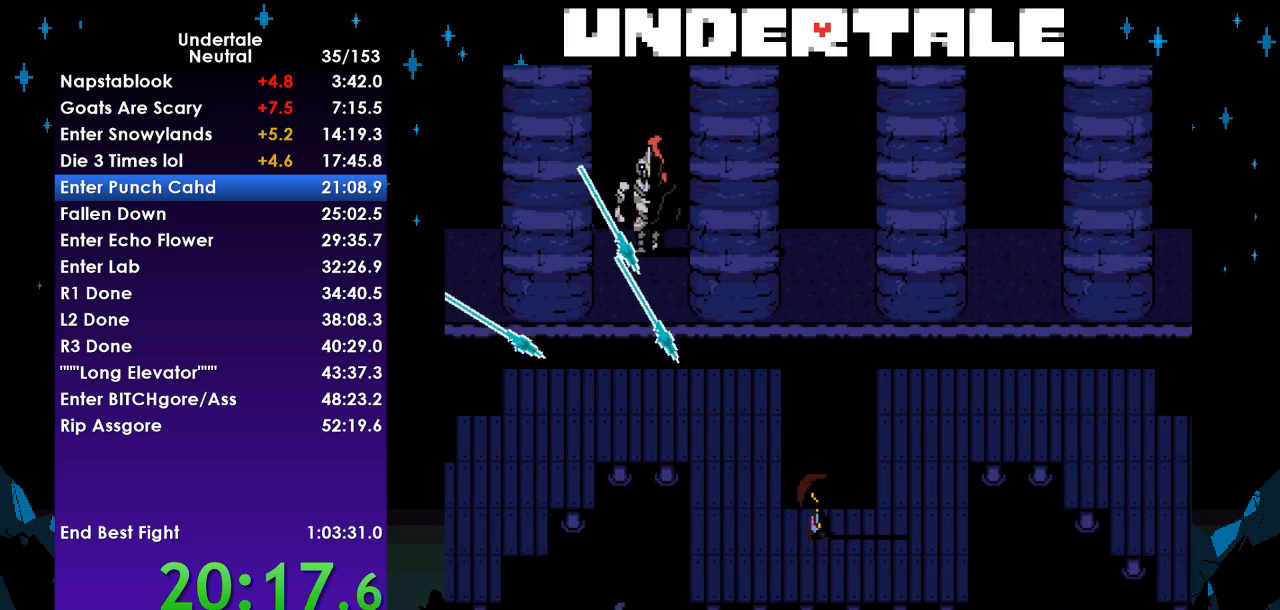
{"keys": ["right", "up"], "events": []}
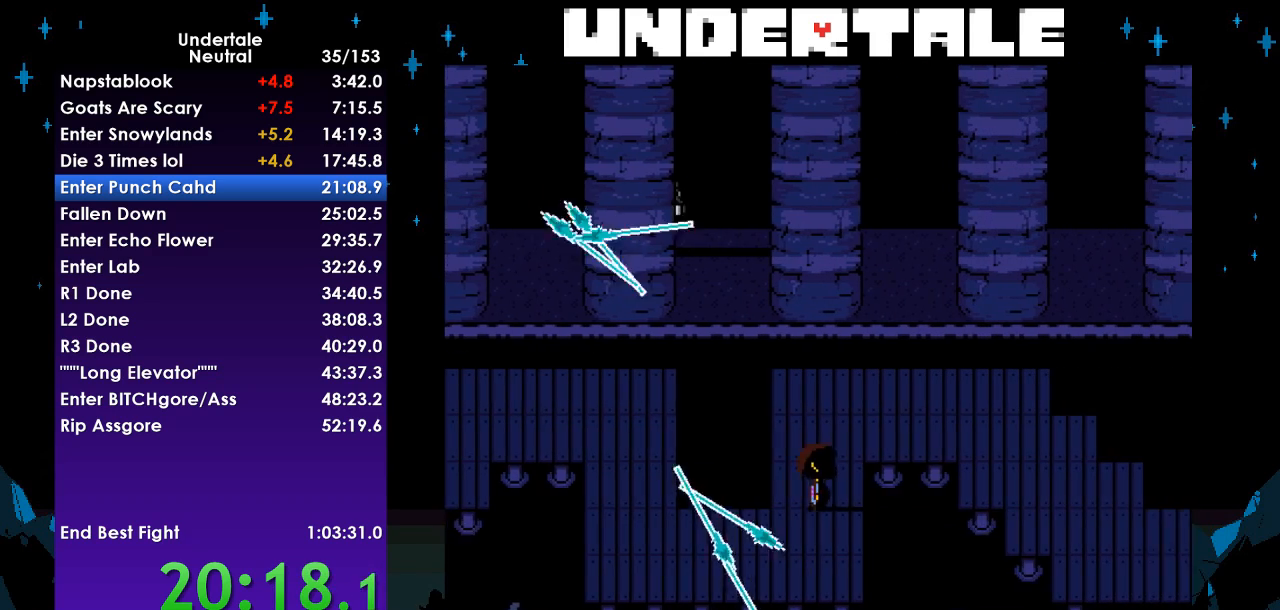
{"keys": ["right", "up"], "events": []}
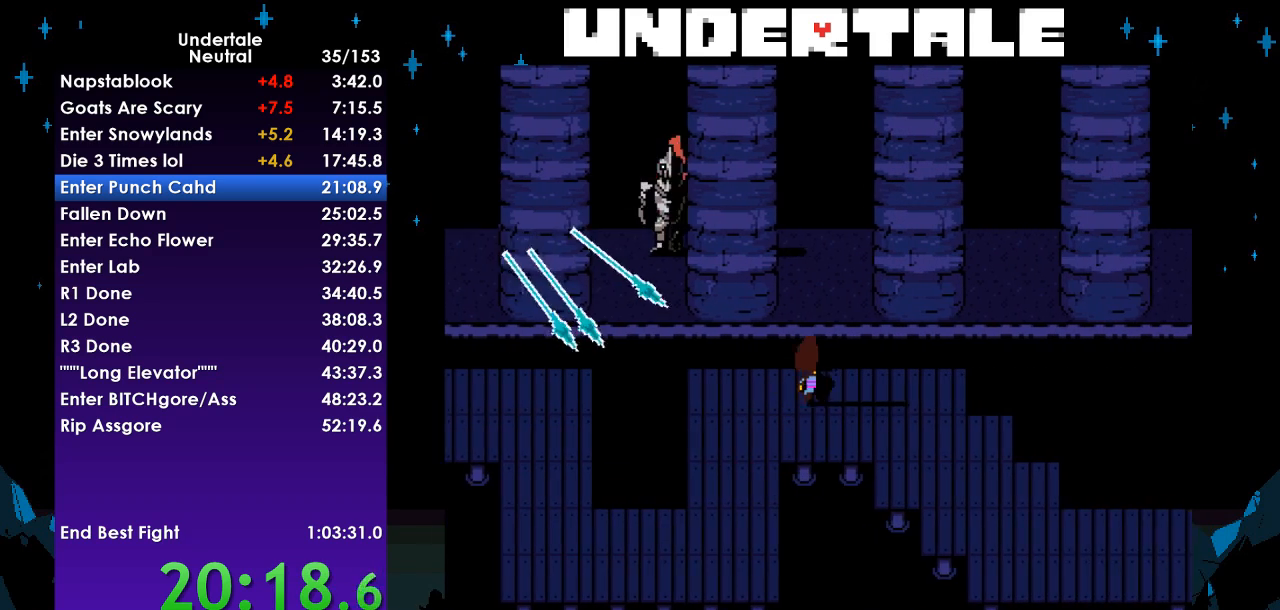
{"keys": ["down", "right"], "events": [[100, "up", "up"], [300, "down", "down"]]}
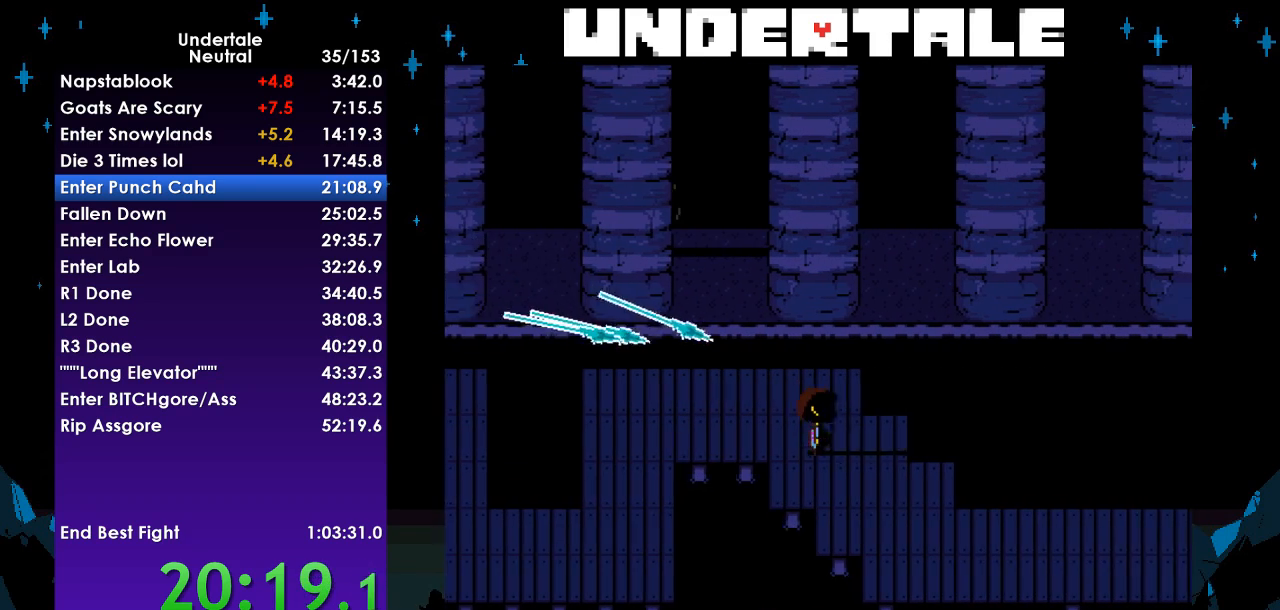
{"keys": ["down", "right"], "events": []}
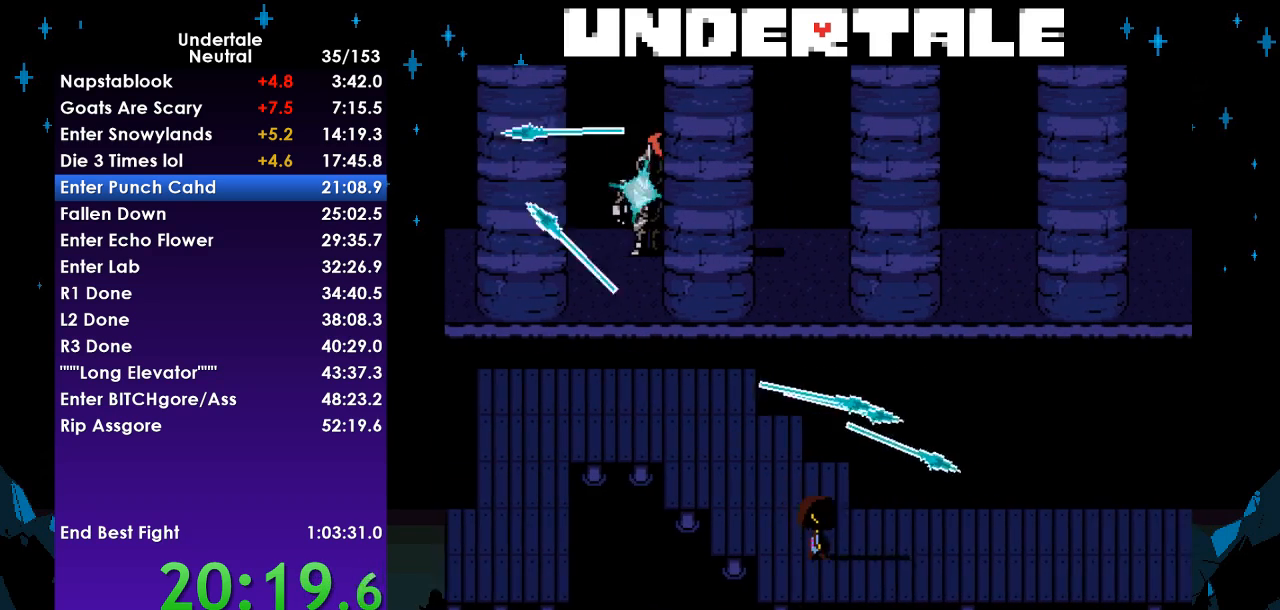
{"keys": ["right"], "events": [[300, "down", "up"]]}
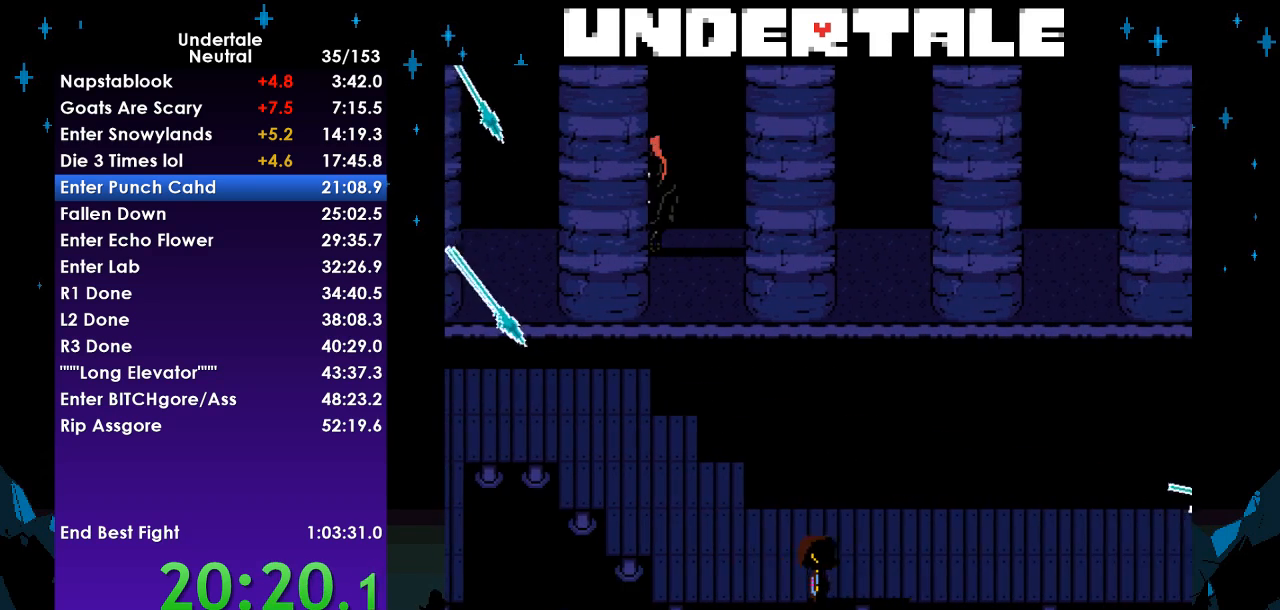
{"keys": ["right"], "events": []}
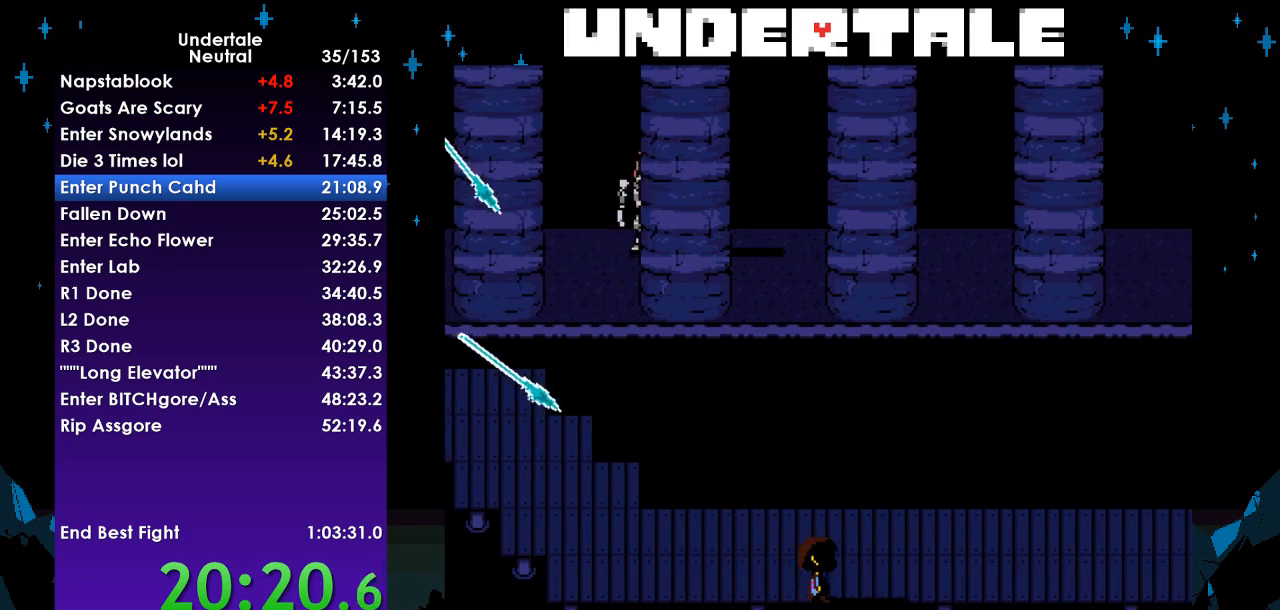
{"keys": ["right"], "events": []}
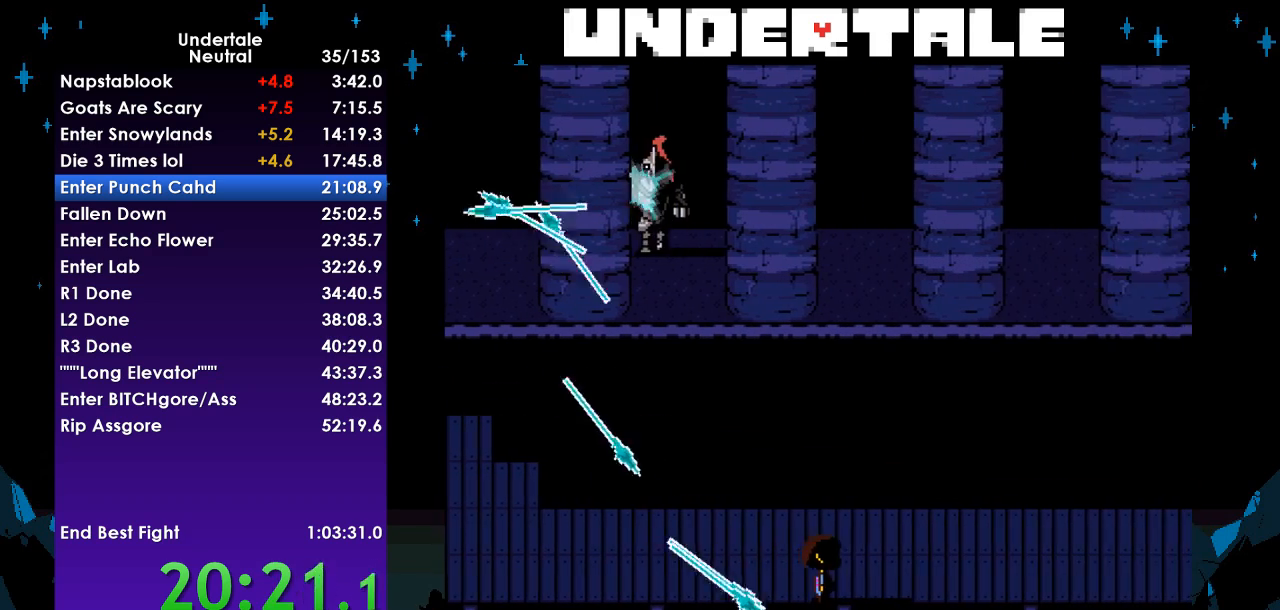
{"keys": ["right"], "events": []}
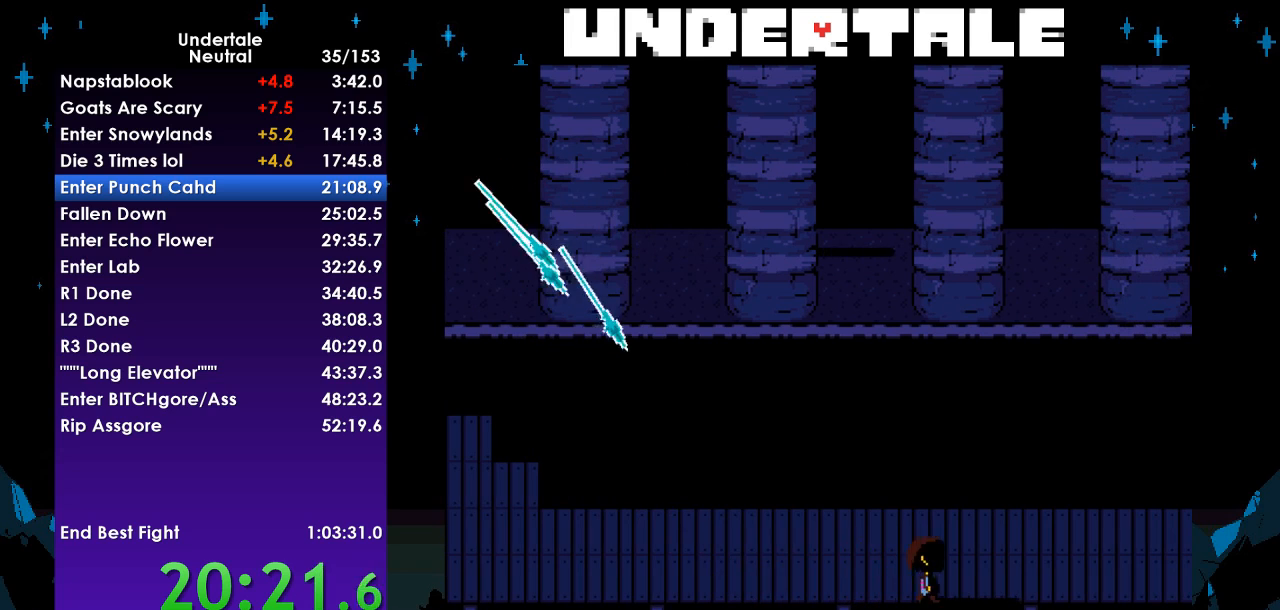
{"keys": ["right"], "events": []}
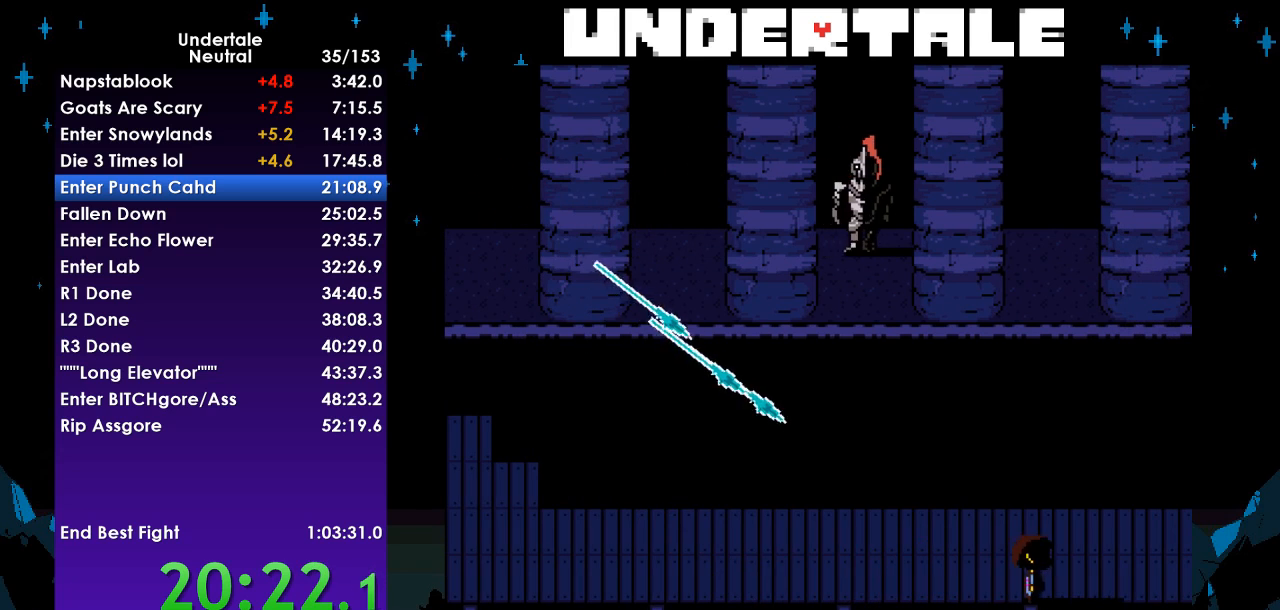
{"keys": ["right"], "events": []}
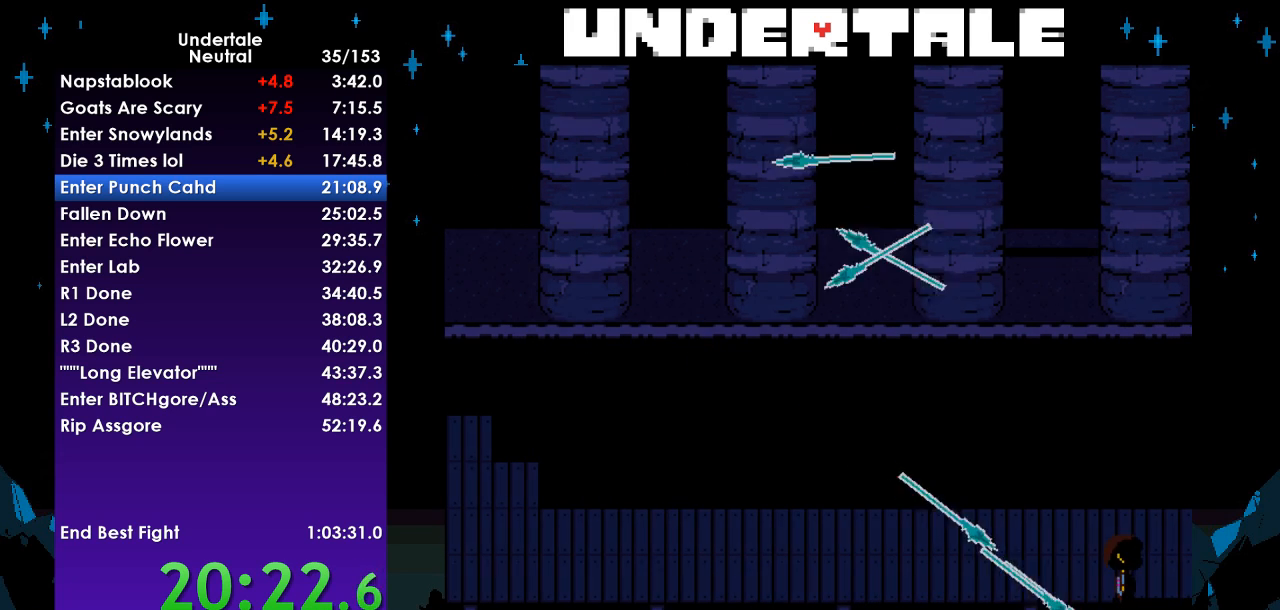
{"keys": ["down", "right", "up"], "events": [[367, "down", "down"], [367, "up", "down"]]}
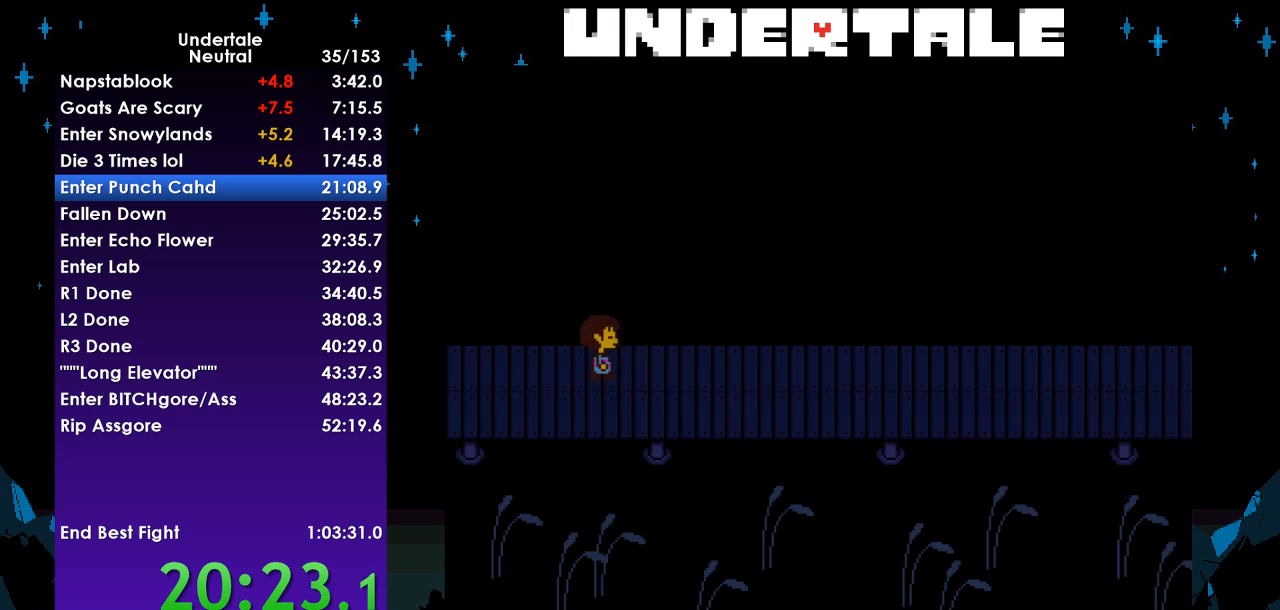
{"keys": ["down", "right", "up"], "events": []}
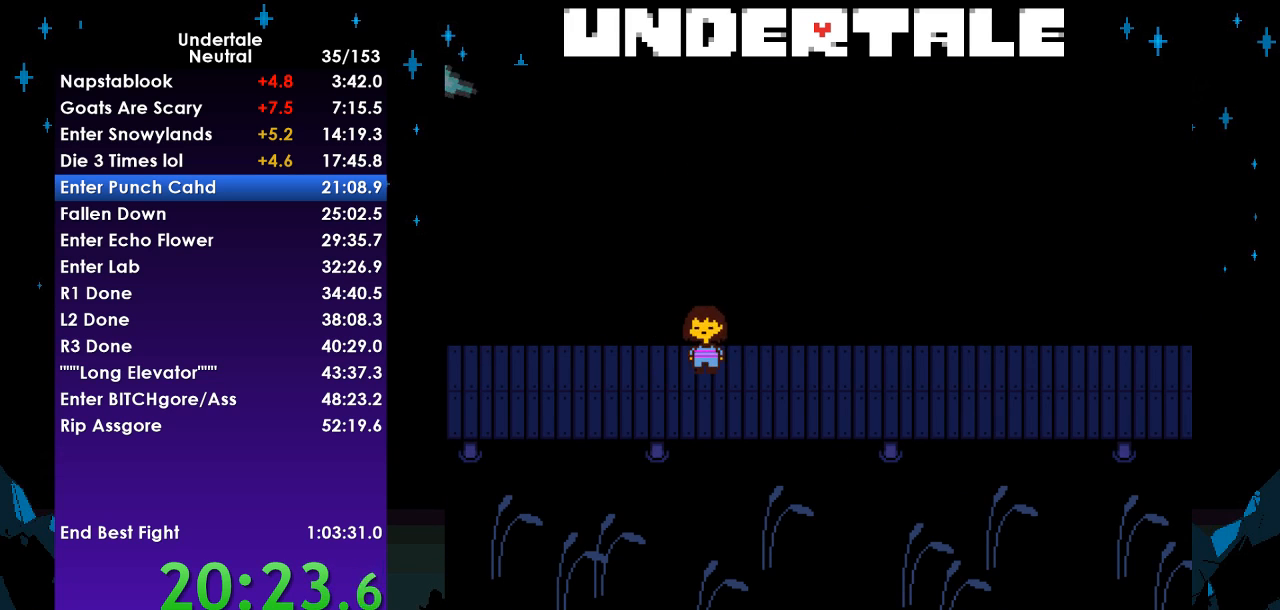
{"keys": ["right"], "events": [[233, "down", "up"], [233, "up", "up"], [333, "down", "down"], [333, "up", "down"], [500, "down", "up"], [500, "up", "up"]]}
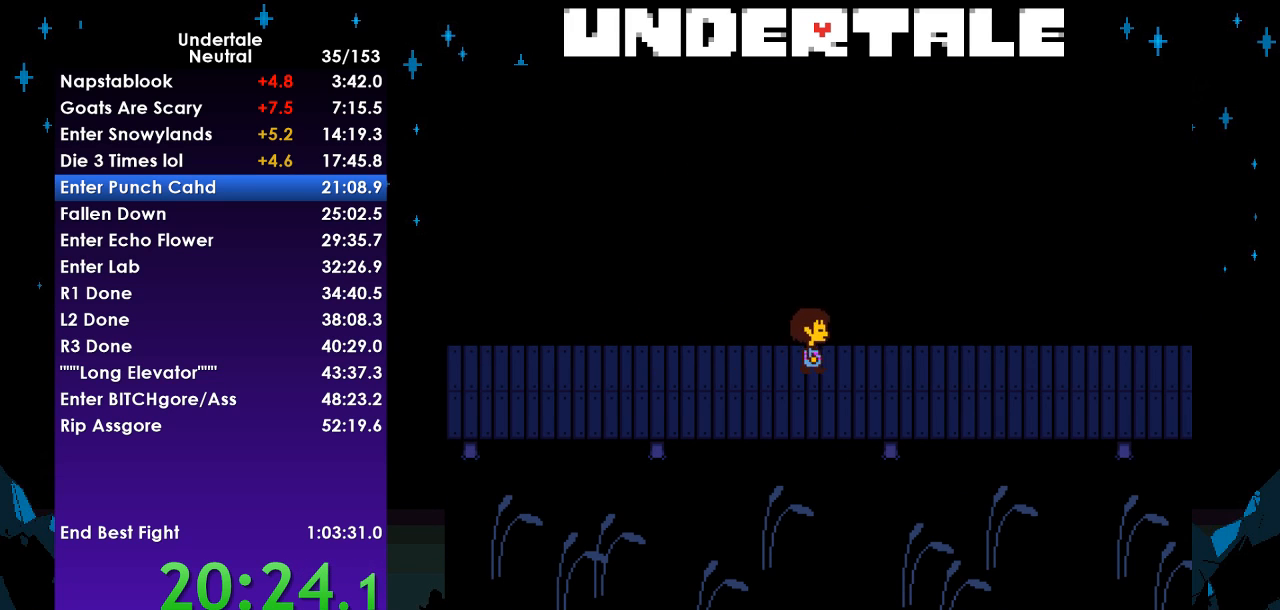
{"keys": ["down", "right", "up"], "events": [[100, "down", "down"], [100, "up", "down"], [200, "down", "up"], [200, "up", "up"], [300, "down", "down"], [300, "up", "down"]]}
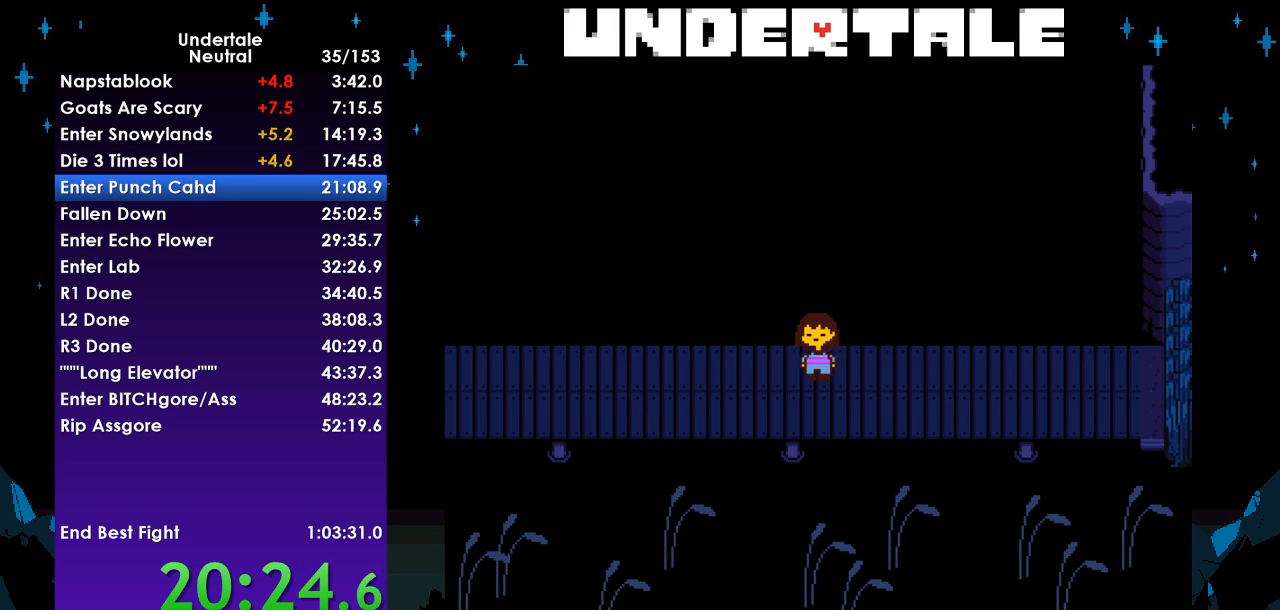
{"keys": ["down", "right", "up"], "events": [[33, "down", "up"], [33, "up", "up"], [100, "down", "down"], [100, "up", "down"], [333, "down", "up"], [333, "up", "up"], [433, "down", "down"], [433, "up", "down"]]}
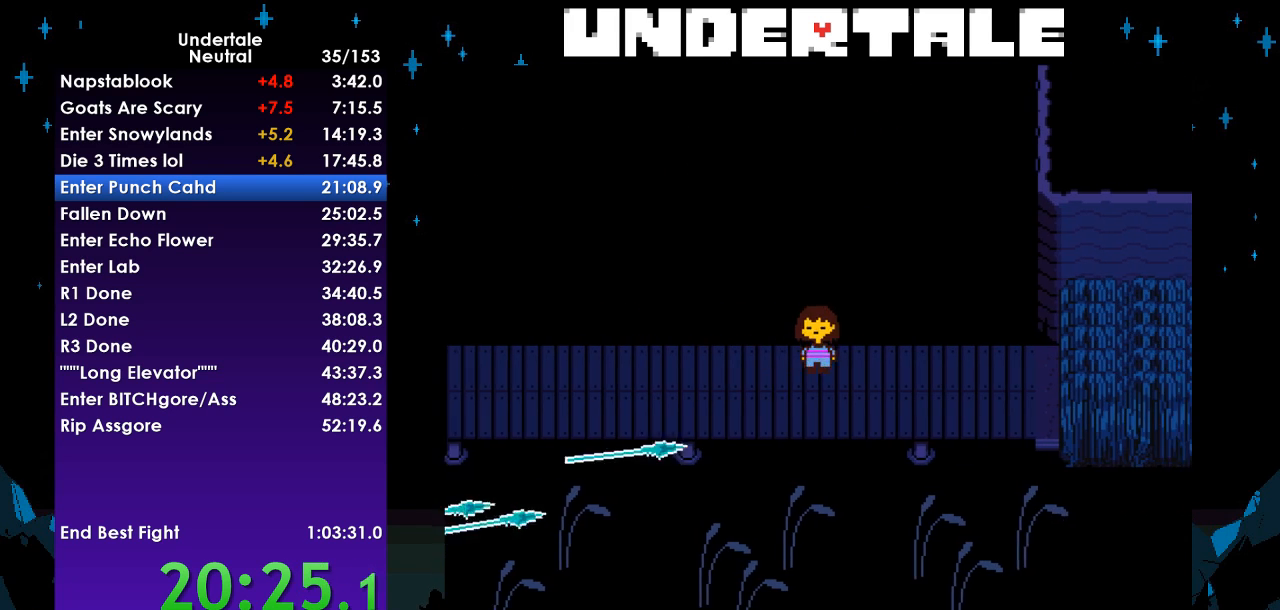
{"keys": ["down", "right", "up"], "events": []}
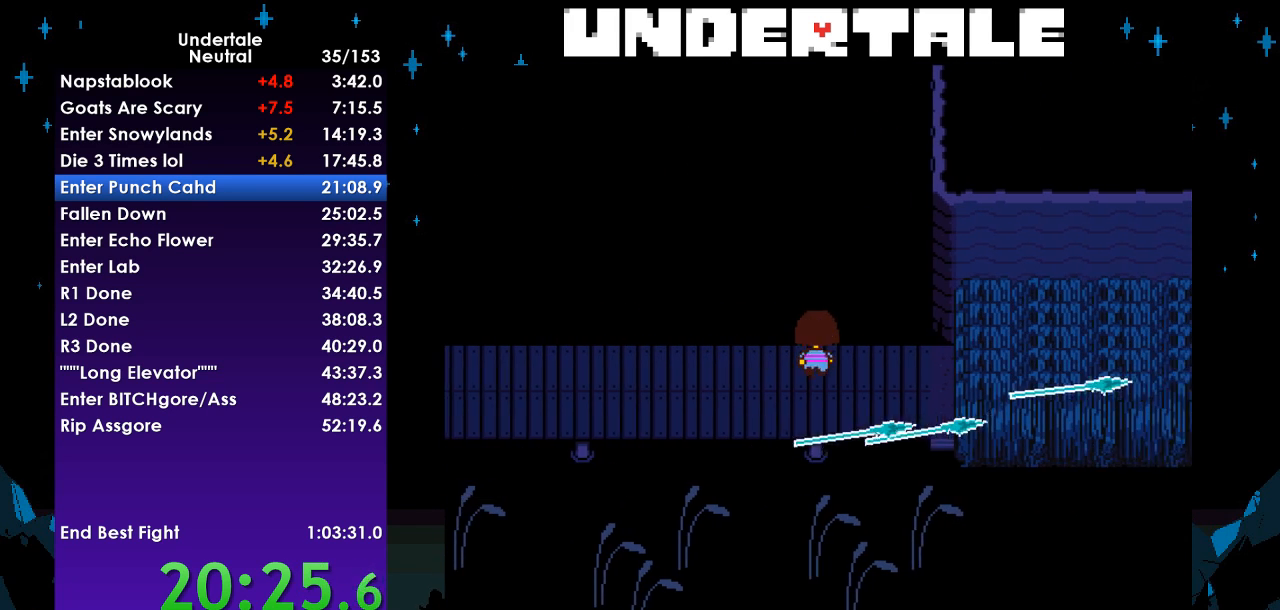
{"keys": ["down", "right", "up"], "events": []}
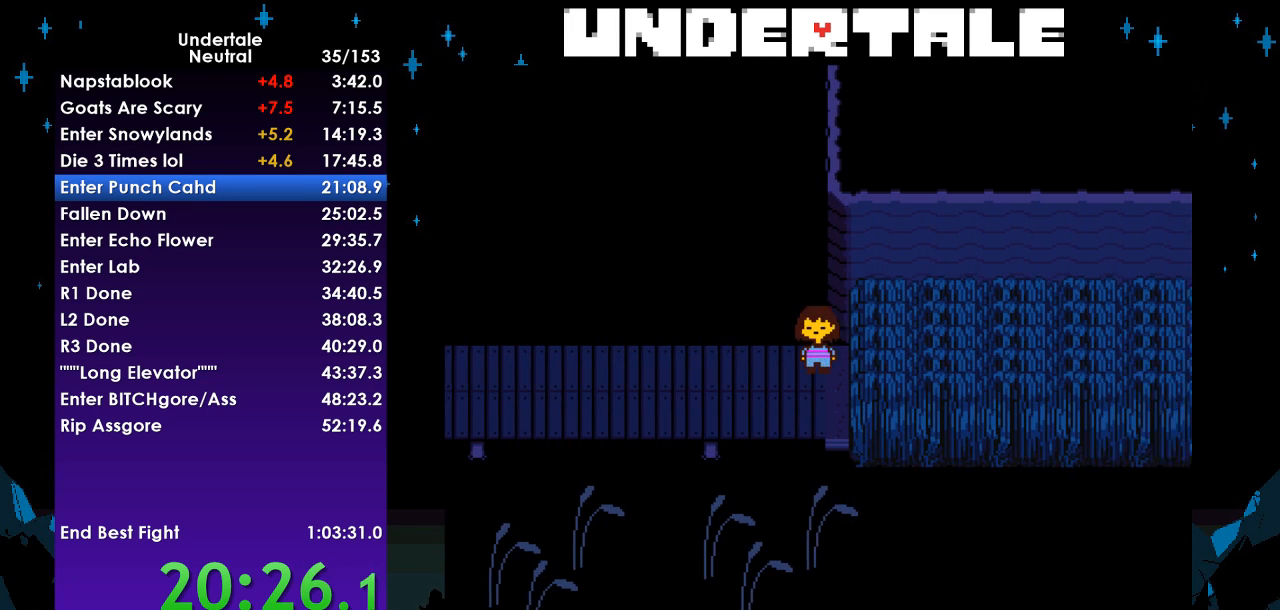
{"keys": ["down", "right", "up"], "events": []}
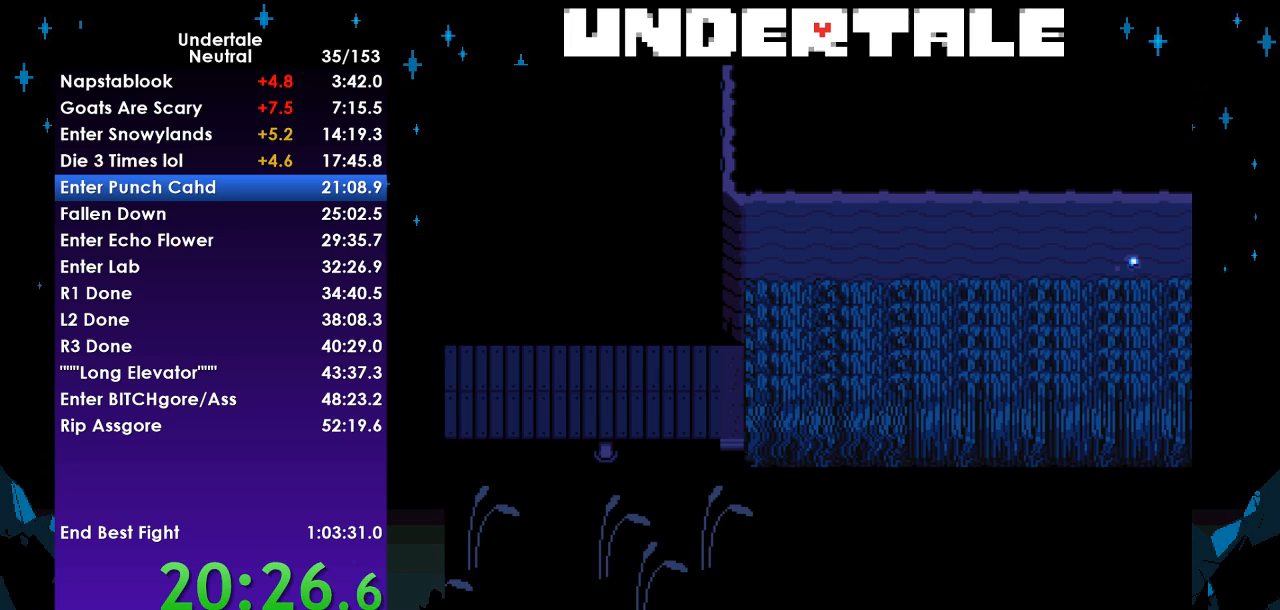
{"keys": ["down", "right"], "events": [[400, "up", "up"]]}
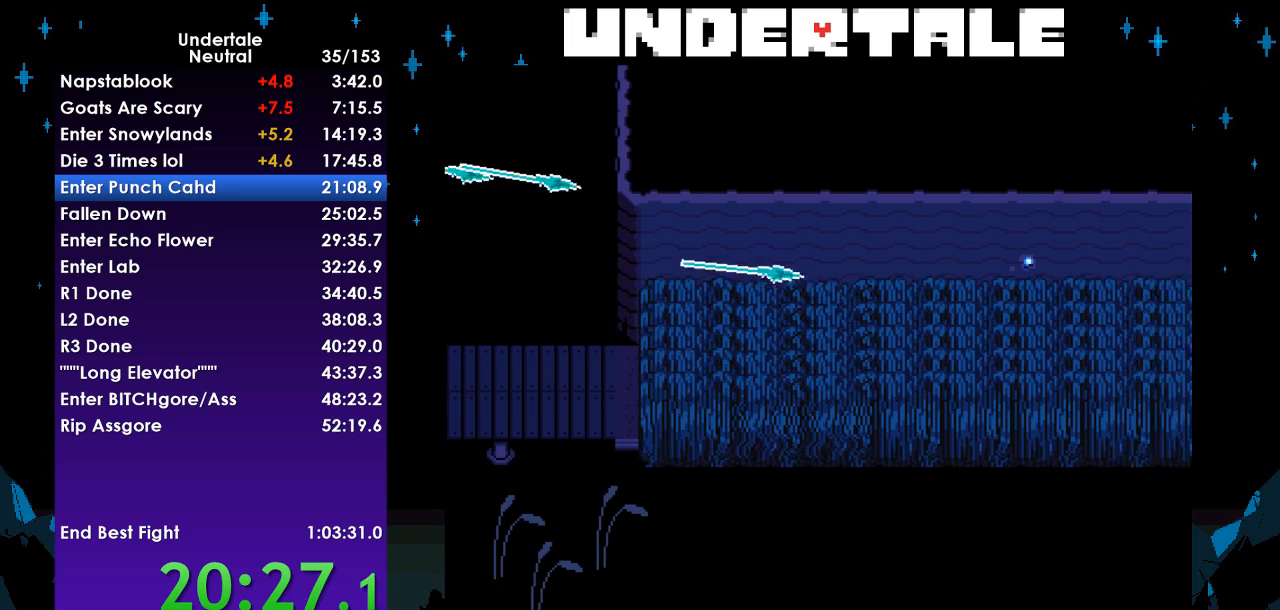
{"keys": ["down", "right", "up"], "events": [[300, "down", "up"], [333, "up", "down"], [367, "down", "down"]]}
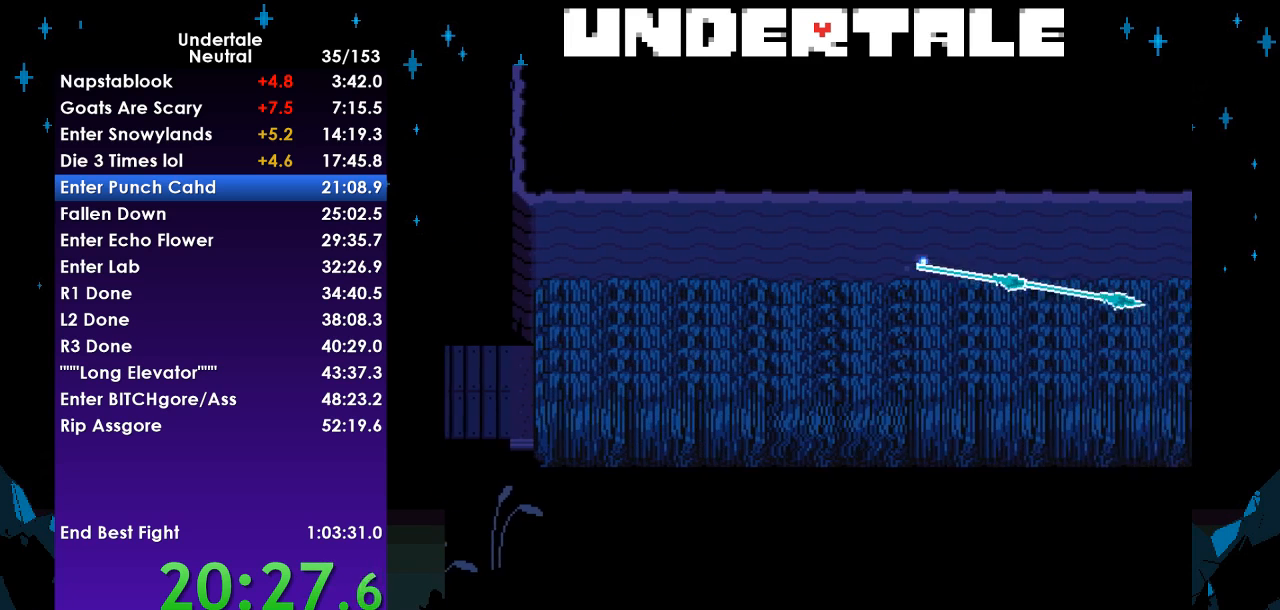
{"keys": ["down", "right", "up"], "events": []}
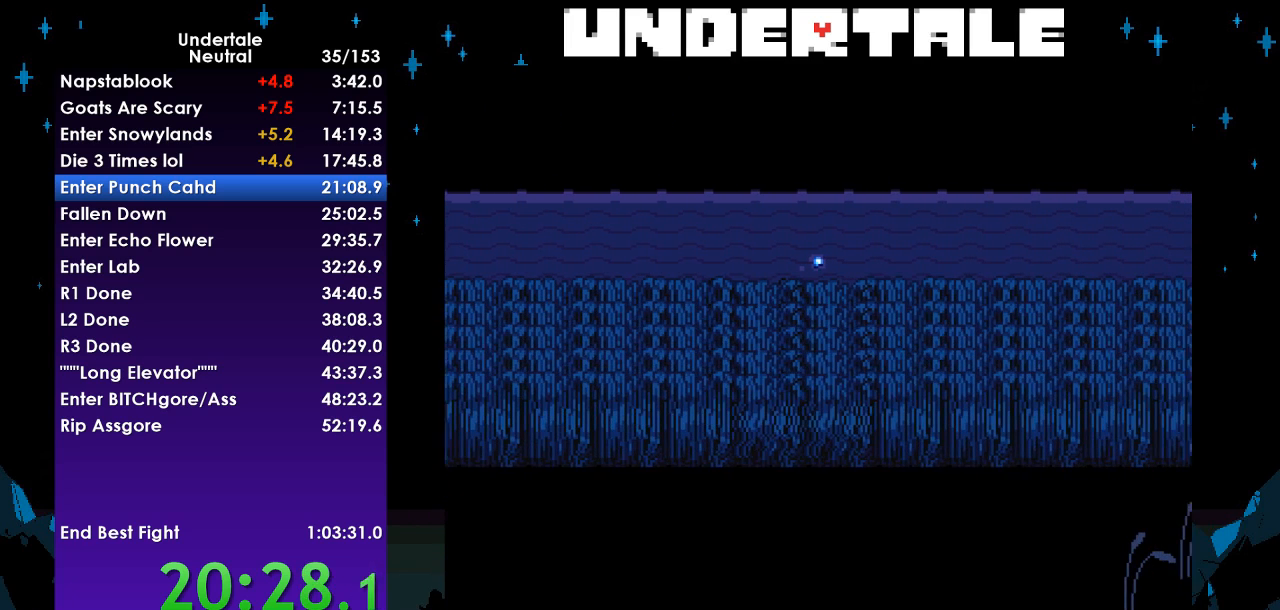
{"keys": ["down", "right", "up"], "events": []}
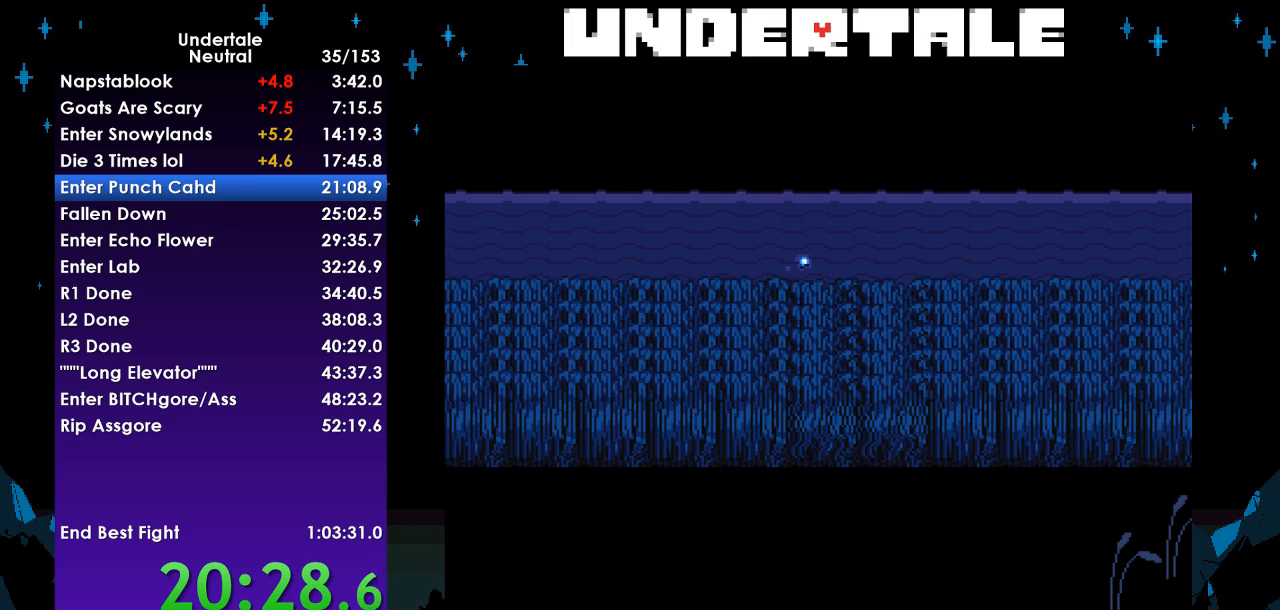
{"keys": [], "events": [[333, "down", "up"], [367, "right", "up"], [367, "up", "up"]]}